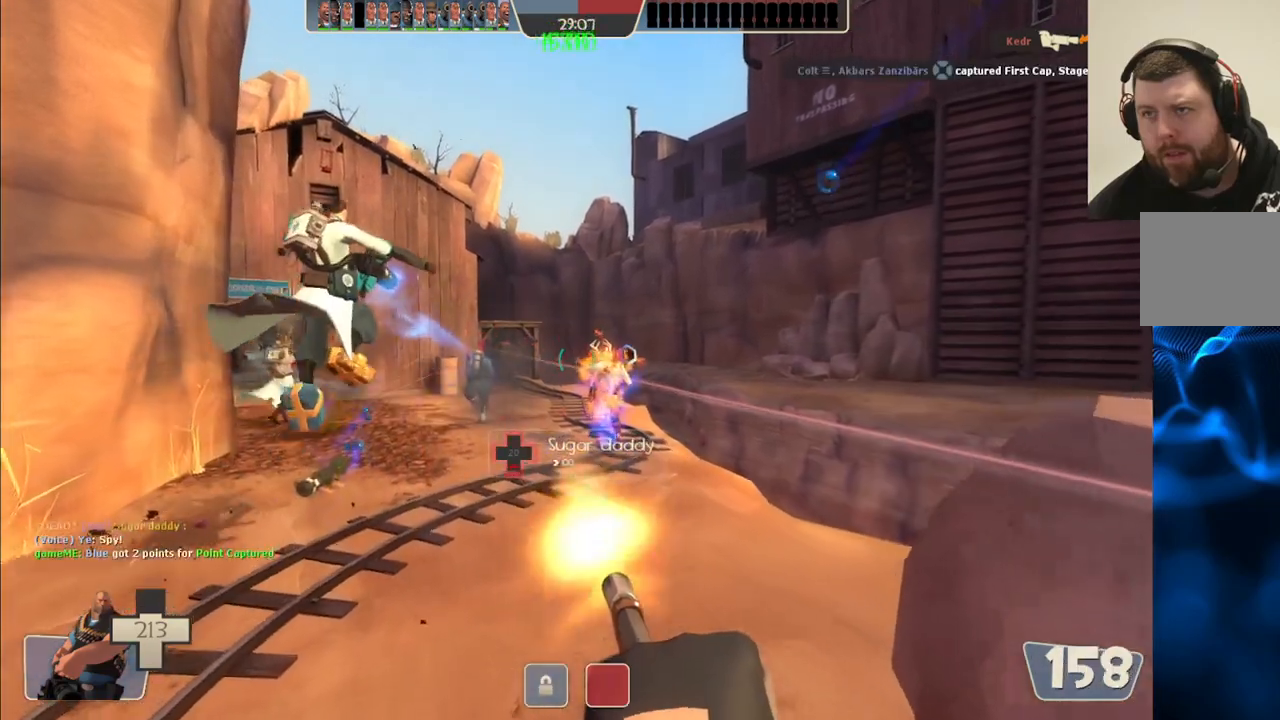
Gameplay with a controller (PlayStation layout); each line is a JSON object with the inputs held at the frame after it. "events" lists button and stick changes between this image and that frame as [ms after this image, input, new state], when the widget could be followed in between. Not read: L1.
{"buttons": ["L2", "R2"], "left_stick": "up", "right_stick": "center", "events": []}
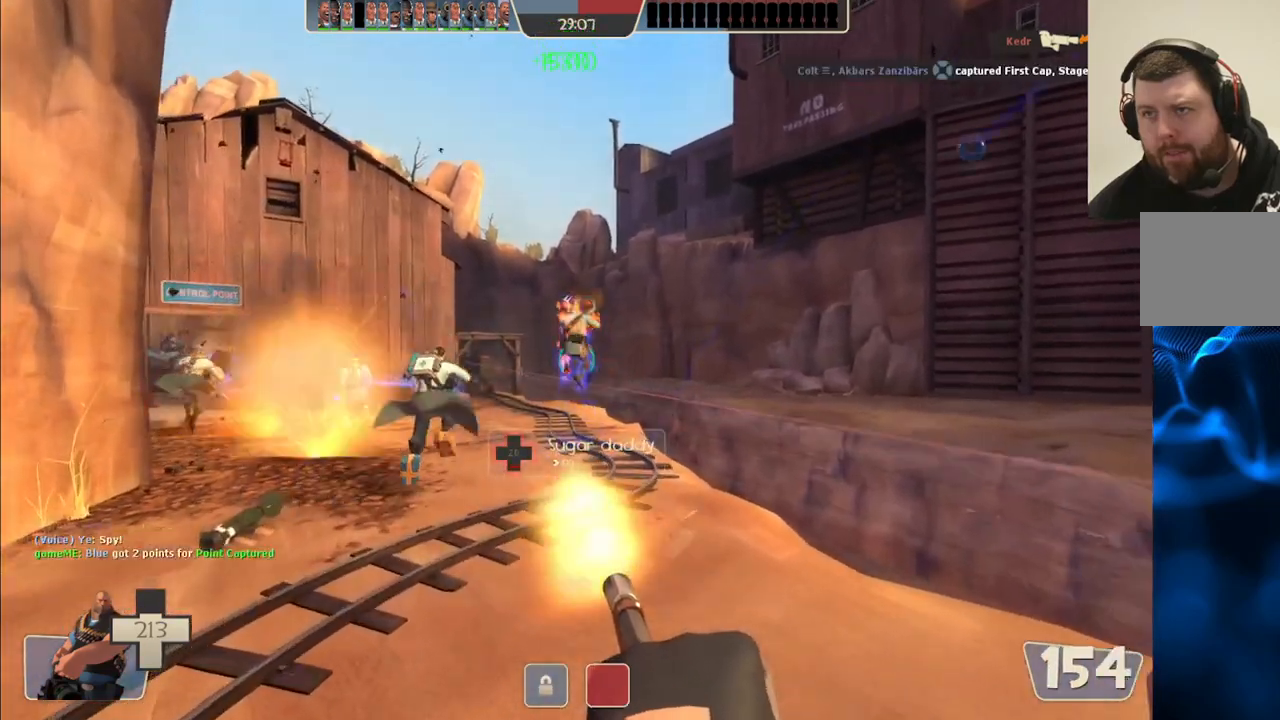
{"buttons": [], "left_stick": "up-left", "right_stick": "right", "events": [[367, "left_stick", "up-left"], [383, "right_stick", "right"], [400, "L2", "up"], [400, "R2", "up"]]}
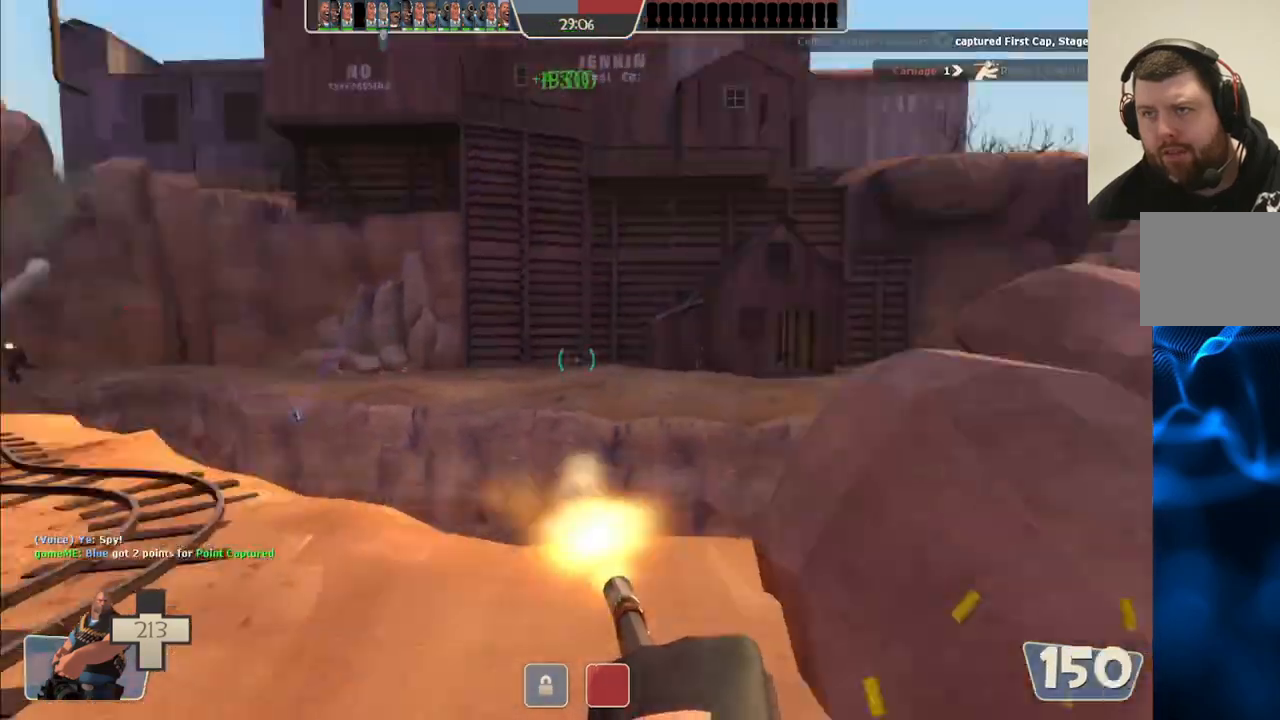
{"buttons": [], "left_stick": "left", "right_stick": "left", "events": [[83, "left_stick", "down-left"], [83, "right_stick", "center"], [383, "right_stick", "left"], [417, "left_stick", "left"]]}
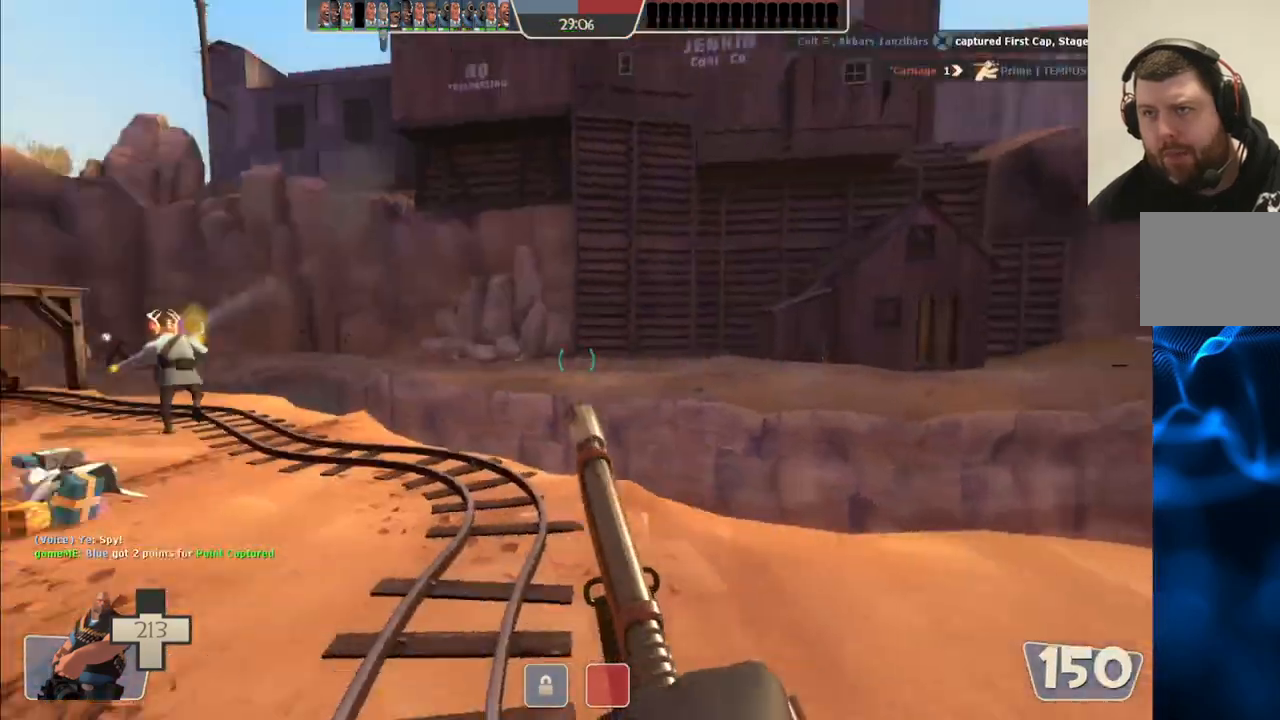
{"buttons": [], "left_stick": "up", "right_stick": "center", "events": [[17, "left_stick", "up-left"], [167, "right_stick", "center"], [183, "left_stick", "up"], [317, "CROSS", "down"], [467, "CROSS", "up"]]}
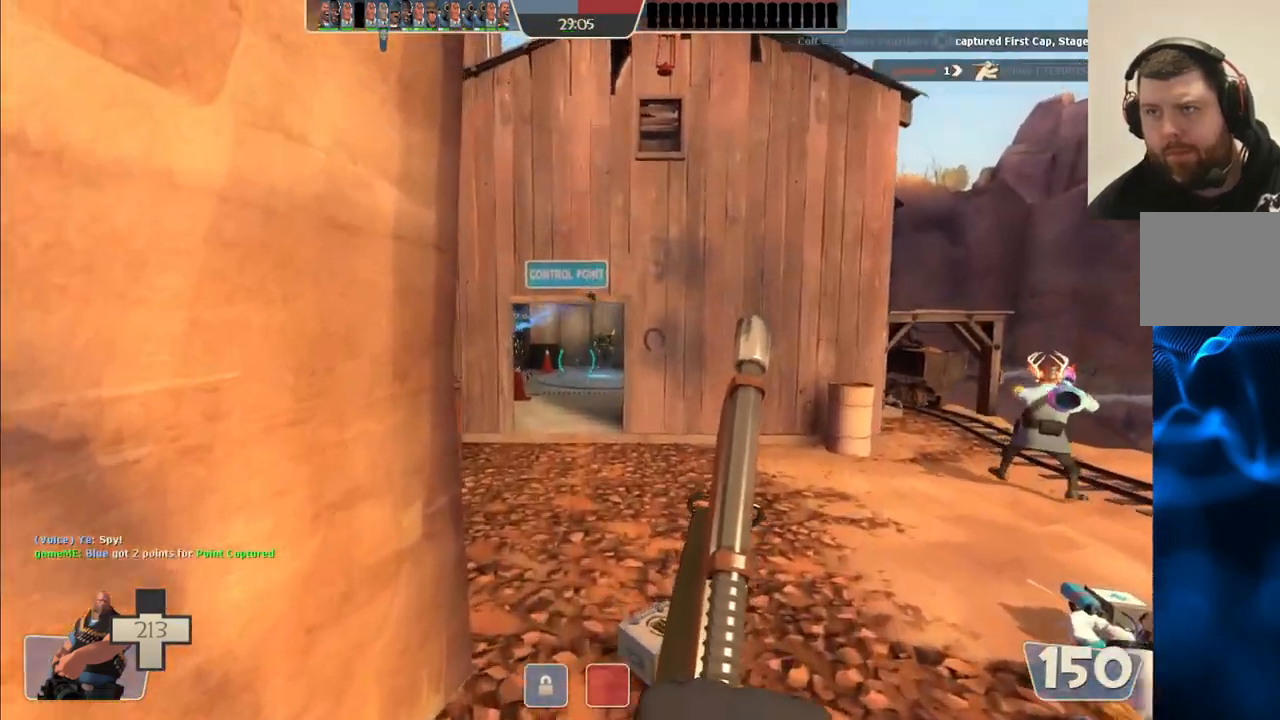
{"buttons": [], "left_stick": "up-left", "right_stick": "center", "events": [[167, "right_stick", "right"], [300, "left_stick", "up-left"], [317, "right_stick", "center"]]}
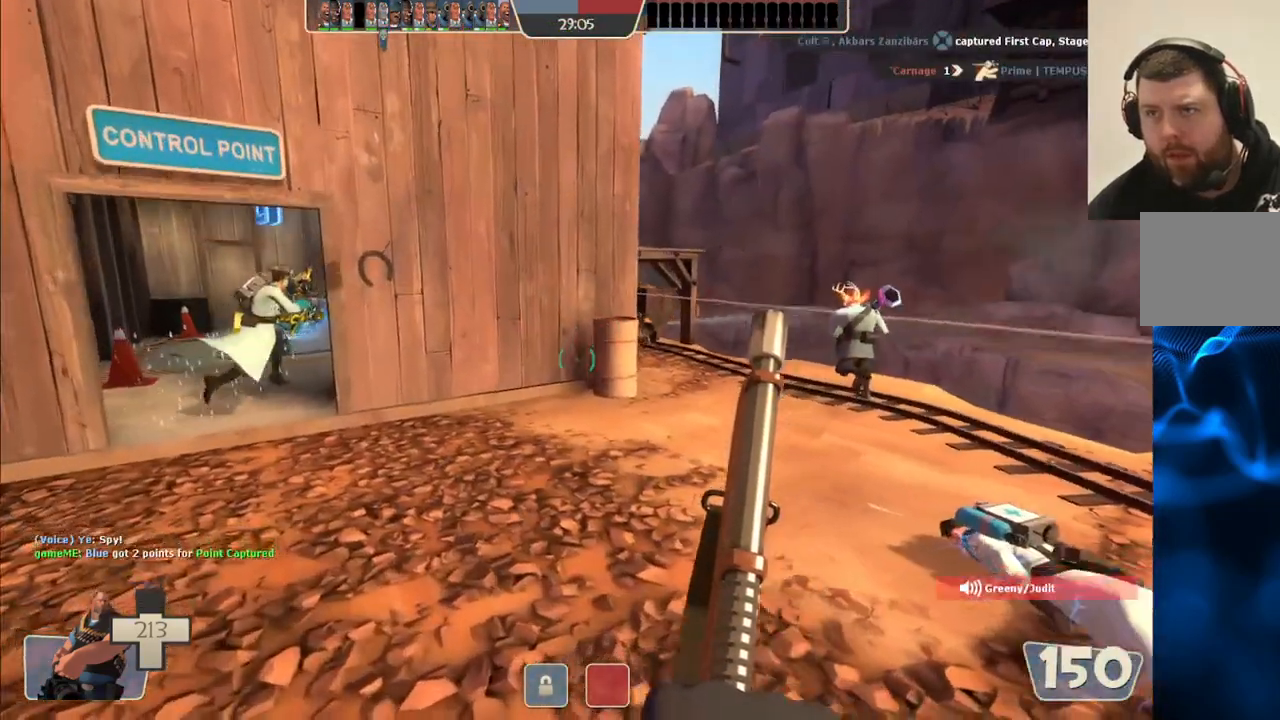
{"buttons": ["L2"], "left_stick": "up", "right_stick": "center", "events": [[117, "CROSS", "down"], [233, "CROSS", "up"], [450, "left_stick", "up"], [500, "L2", "down"]]}
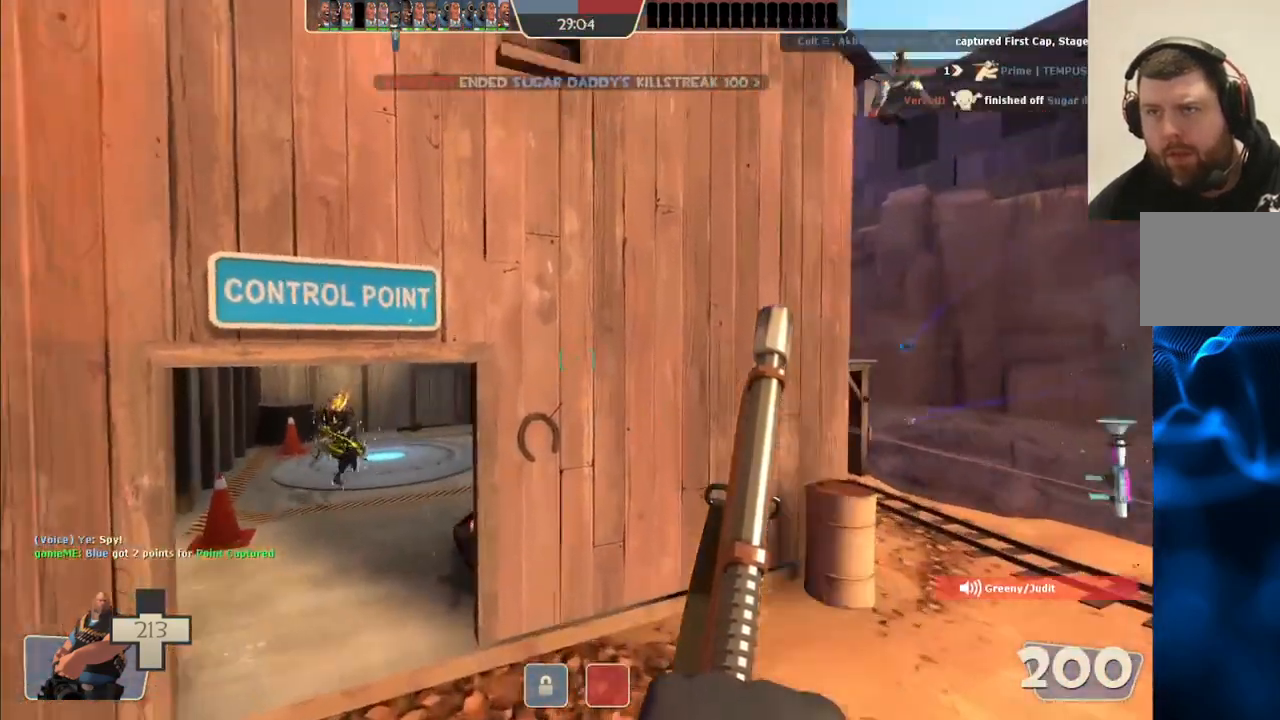
{"buttons": ["L2"], "left_stick": "up", "right_stick": "center", "events": []}
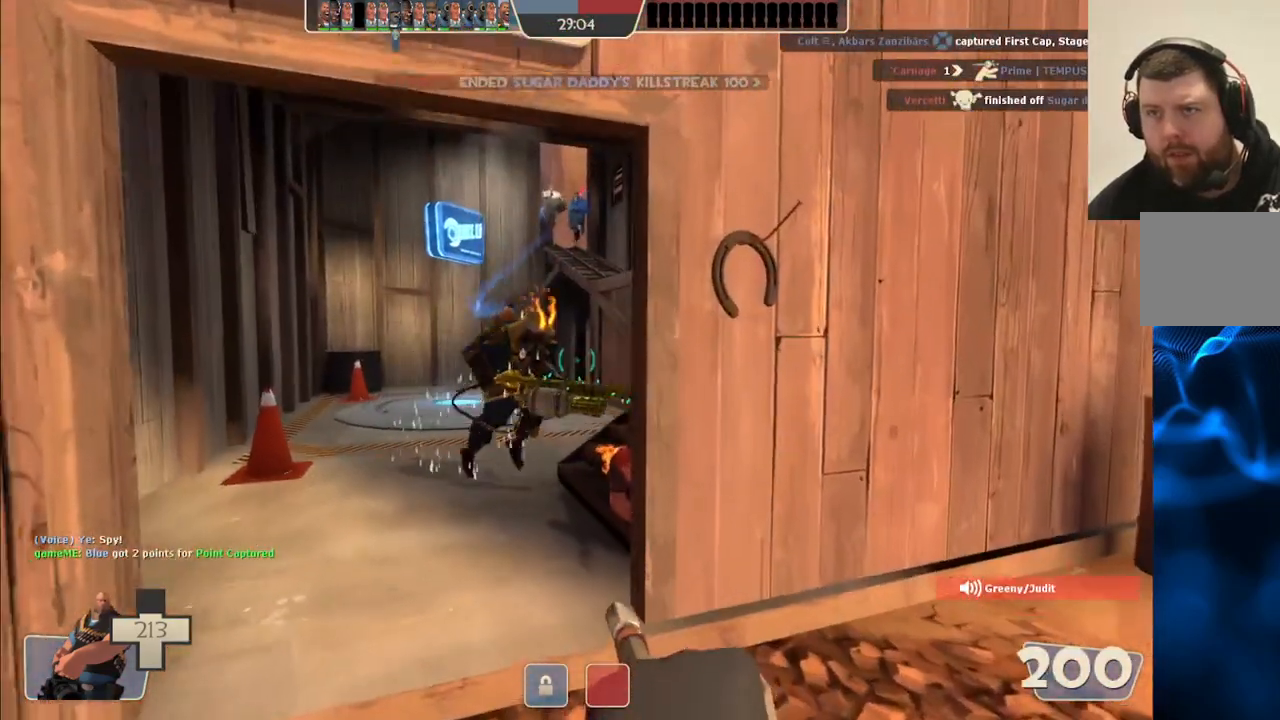
{"buttons": ["L2"], "left_stick": "up", "right_stick": "center", "events": []}
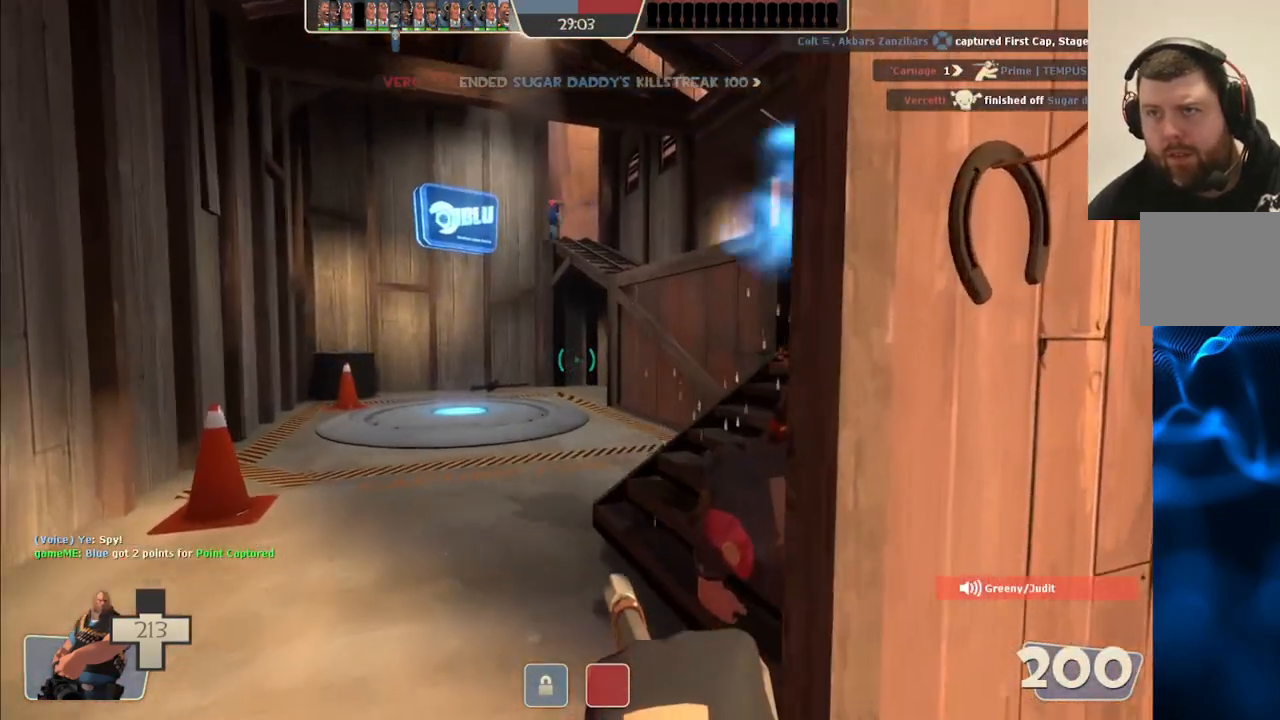
{"buttons": ["L2"], "left_stick": "up", "right_stick": "center", "events": []}
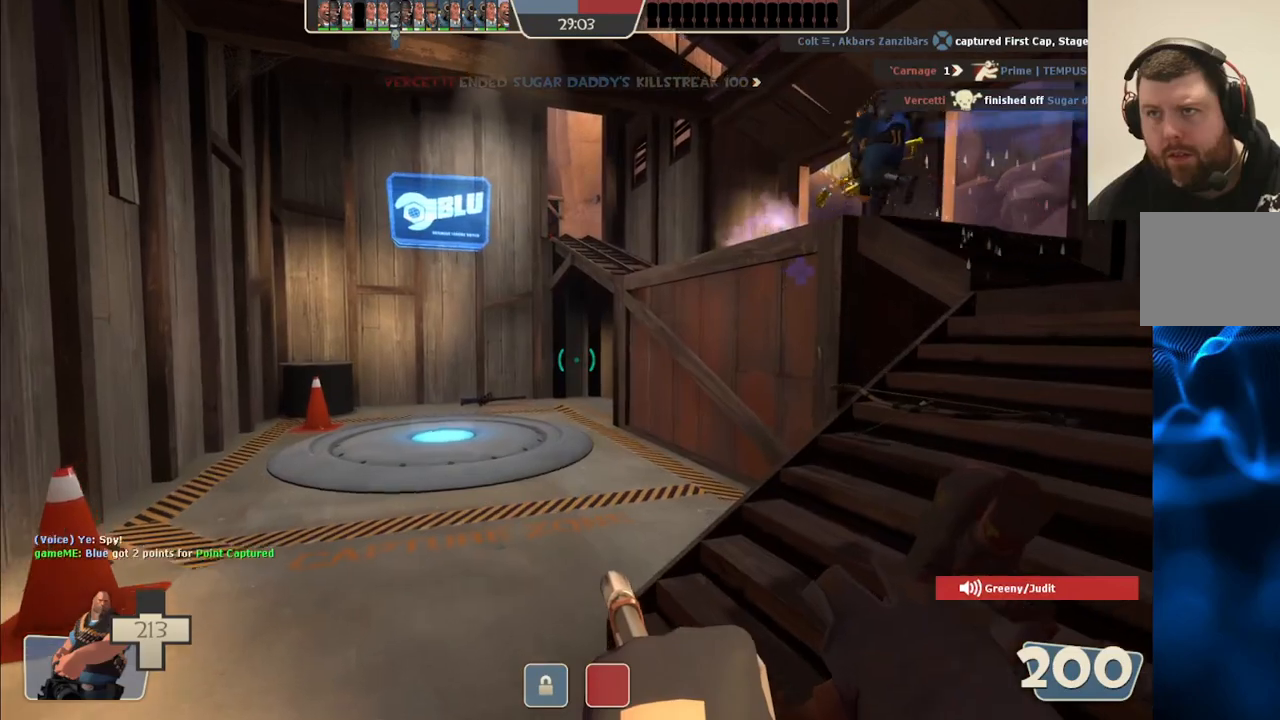
{"buttons": ["L2"], "left_stick": "up-right", "right_stick": "center", "events": [[217, "left_stick", "up-right"]]}
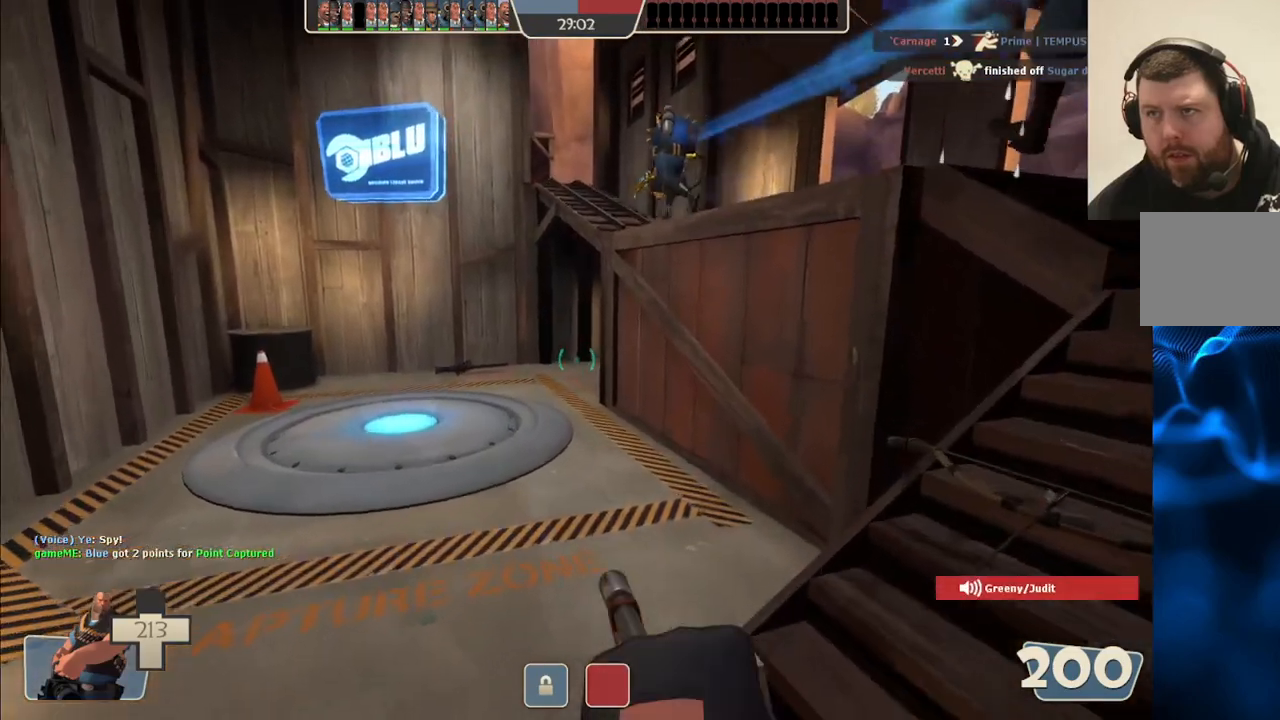
{"buttons": [], "left_stick": "up-right", "right_stick": "center", "events": [[33, "L2", "up"]]}
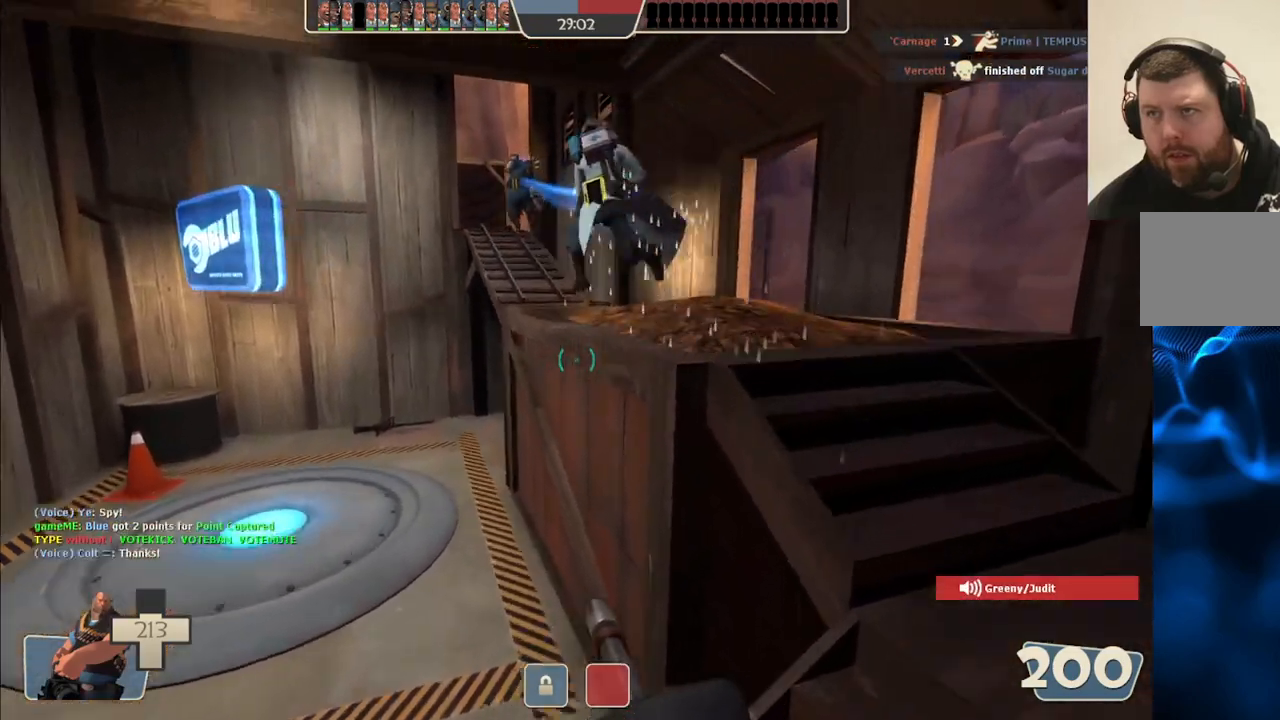
{"buttons": [], "left_stick": "up", "right_stick": "center", "events": [[333, "right_stick", "left"], [367, "left_stick", "up"], [467, "right_stick", "center"]]}
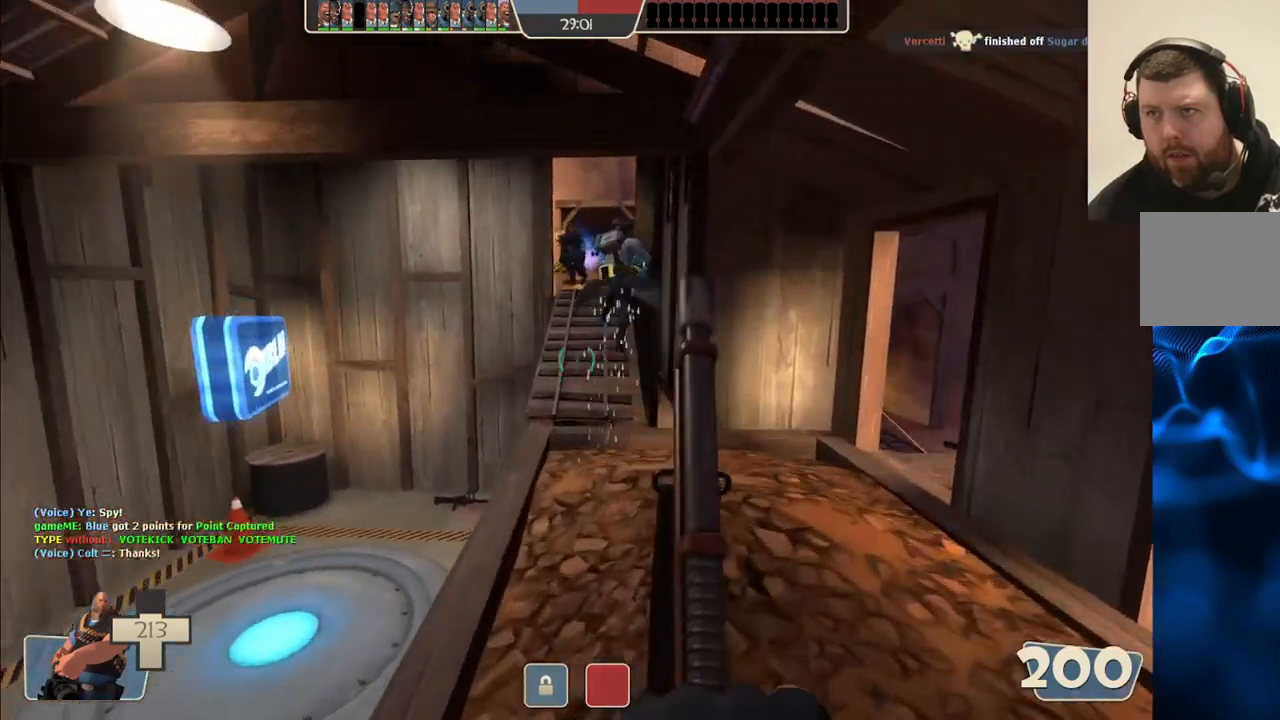
{"buttons": [], "left_stick": "up", "right_stick": "center", "events": []}
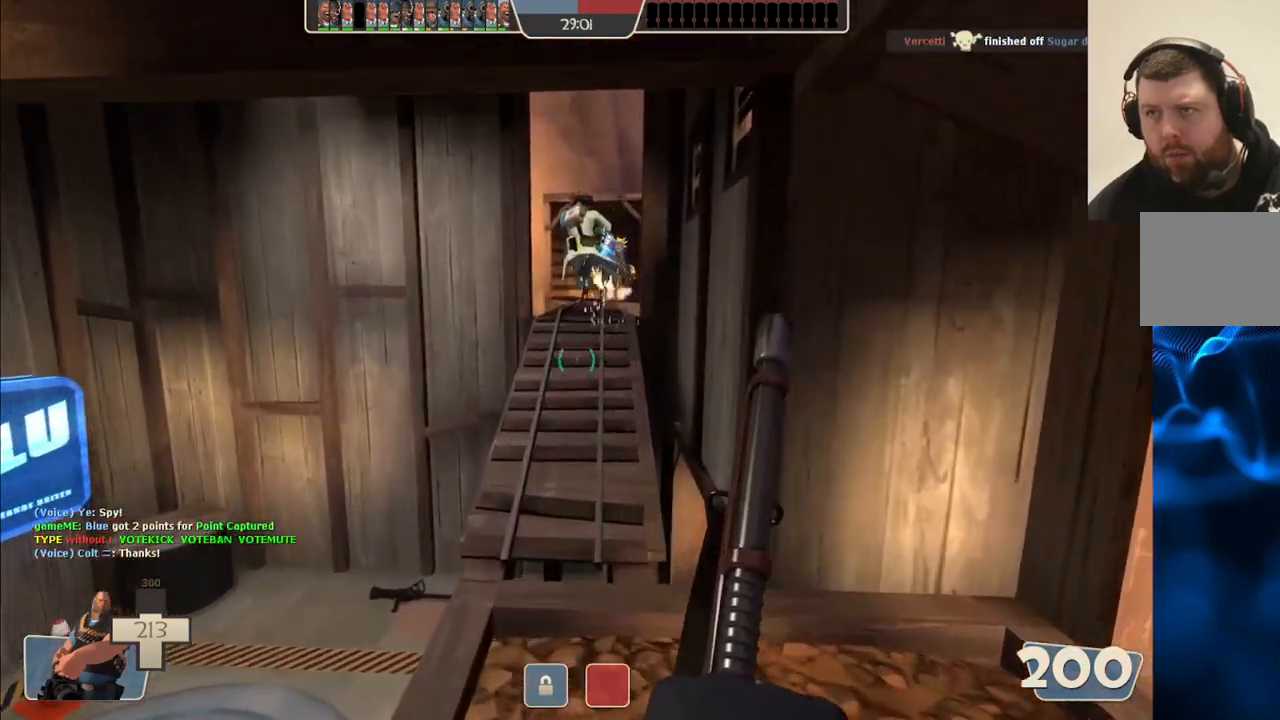
{"buttons": [], "left_stick": "up", "right_stick": "center", "events": []}
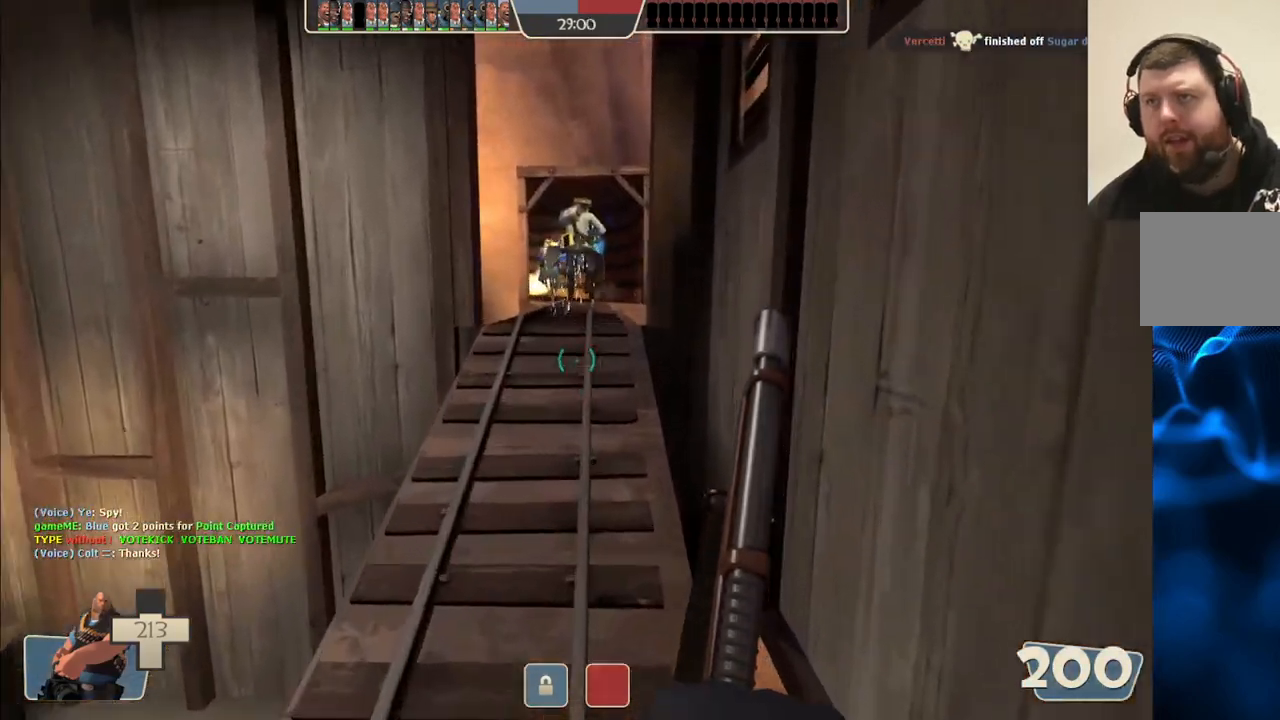
{"buttons": [], "left_stick": "up", "right_stick": "center", "events": []}
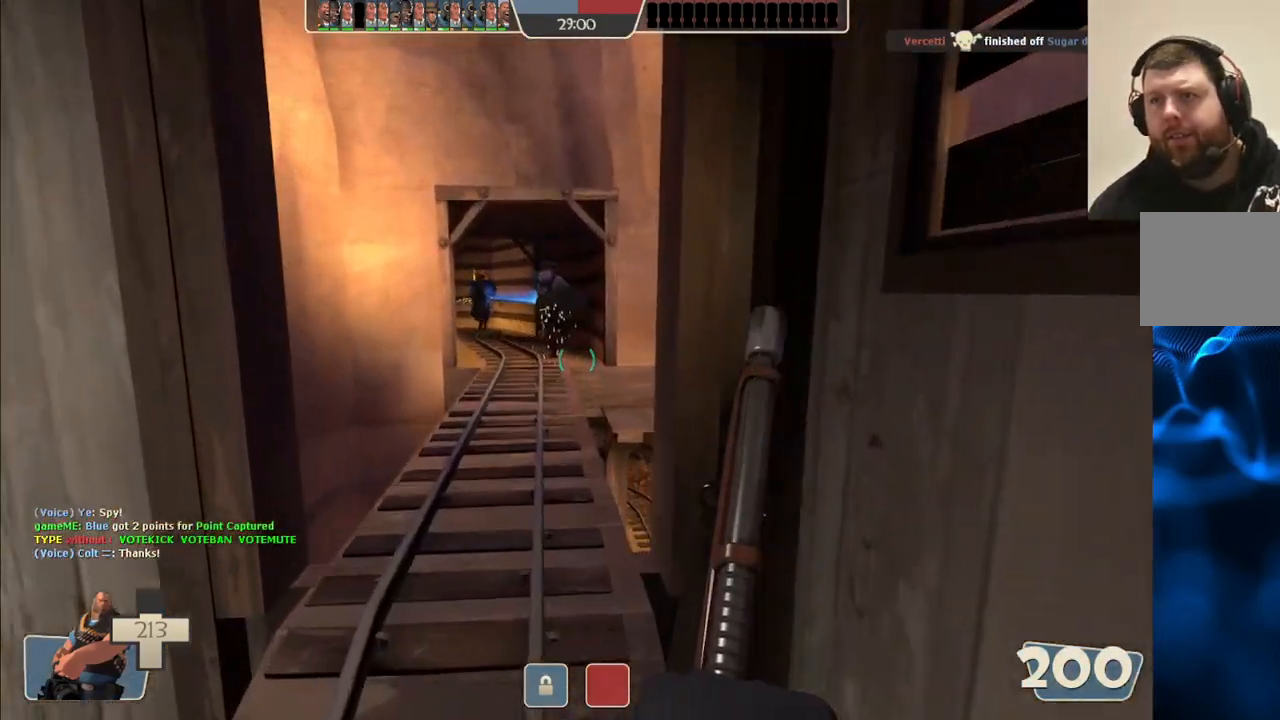
{"buttons": [], "left_stick": "up", "right_stick": "center", "events": []}
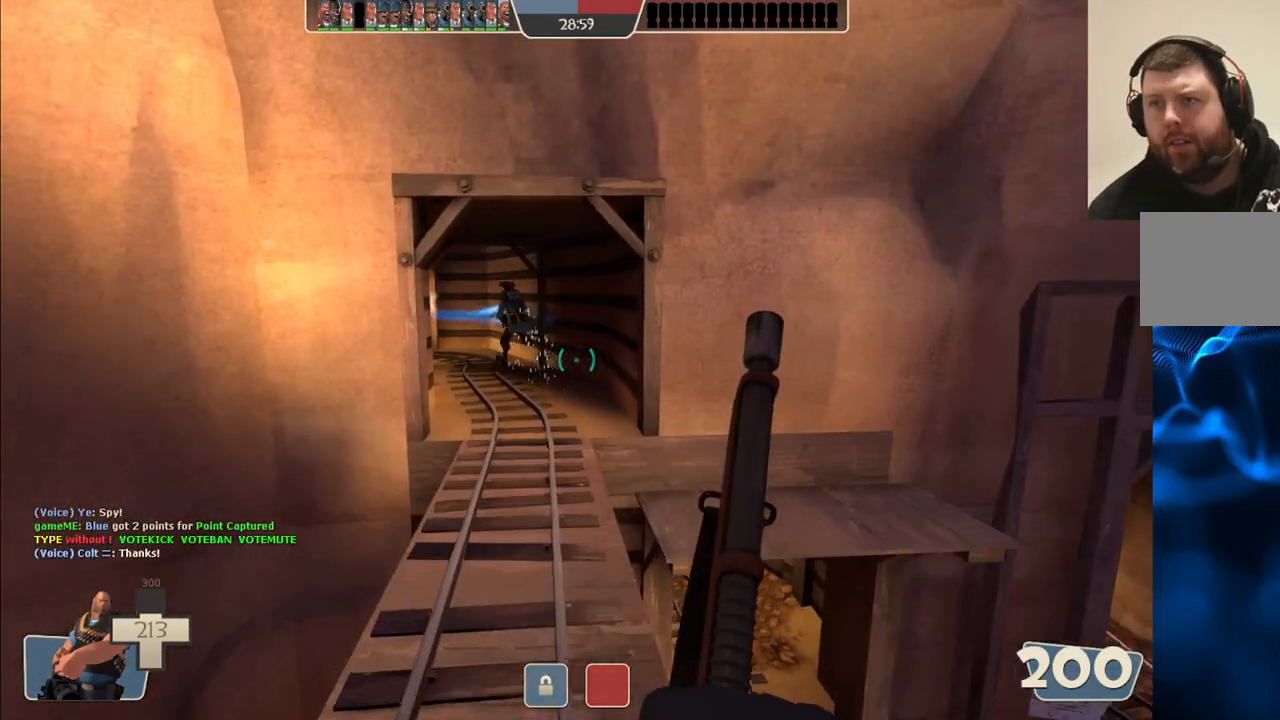
{"buttons": [], "left_stick": "up", "right_stick": "center", "events": []}
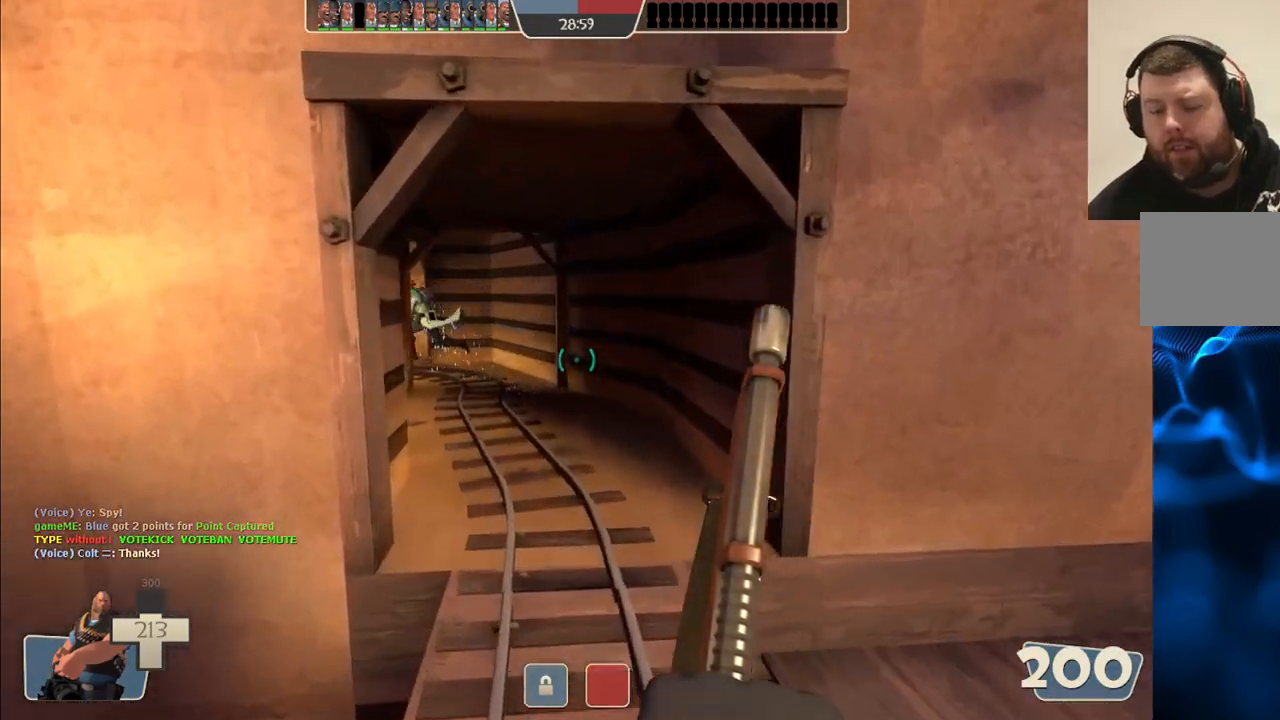
{"buttons": [], "left_stick": "up-right", "right_stick": "left", "events": [[417, "right_stick", "left"], [433, "left_stick", "up-right"]]}